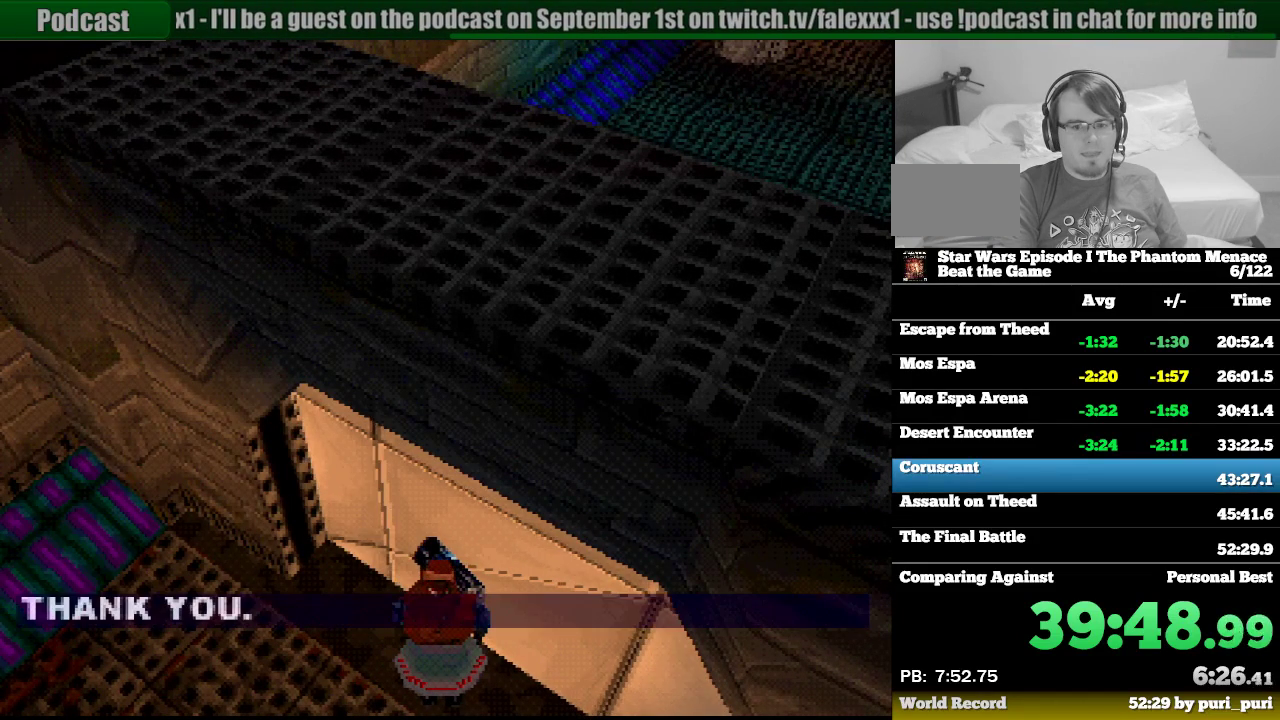
Gameplay with a controller (PlayStation layout); each line is a JSON object with the inputs held at the frame after it. "events" lists button and stick changes between this image and that frame as [ms after this image, input, new state], when the widget could be followed in between. Not read: L3 R3.
{"buttons": ["R1", "DPAD_DOWN", "DPAD_LEFT"], "events": []}
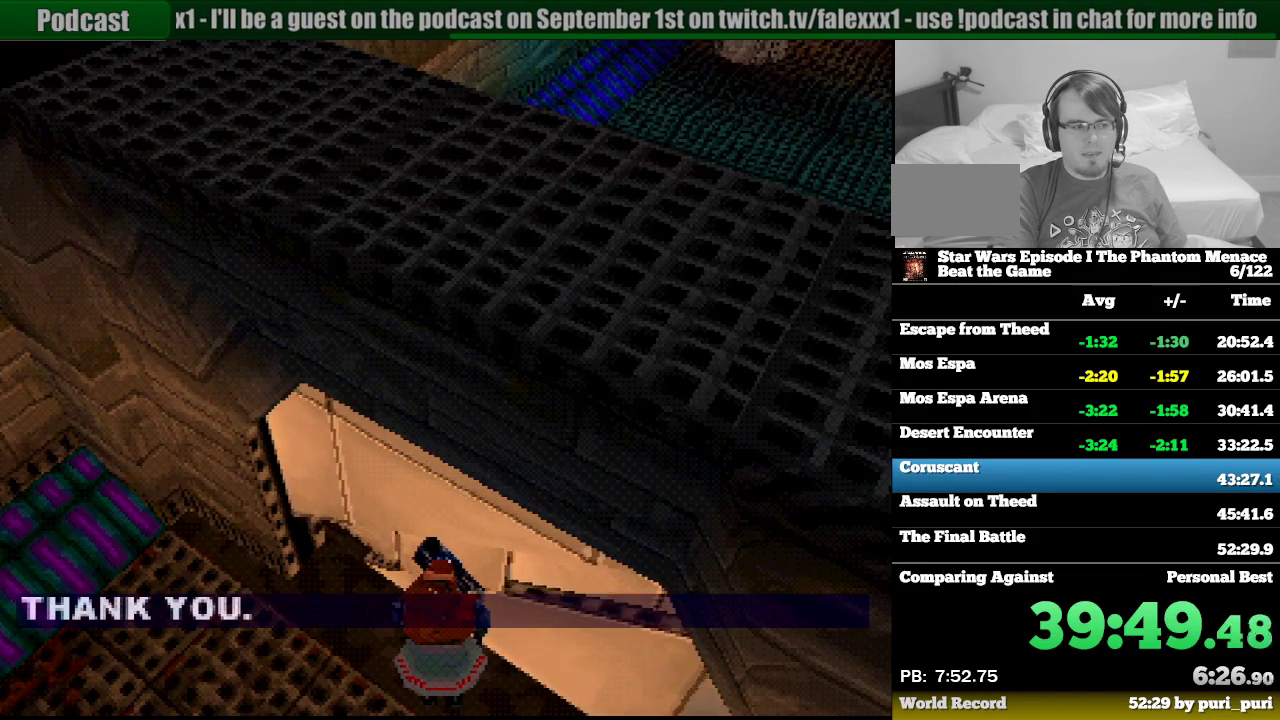
{"buttons": ["R1", "DPAD_DOWN", "DPAD_LEFT"], "events": []}
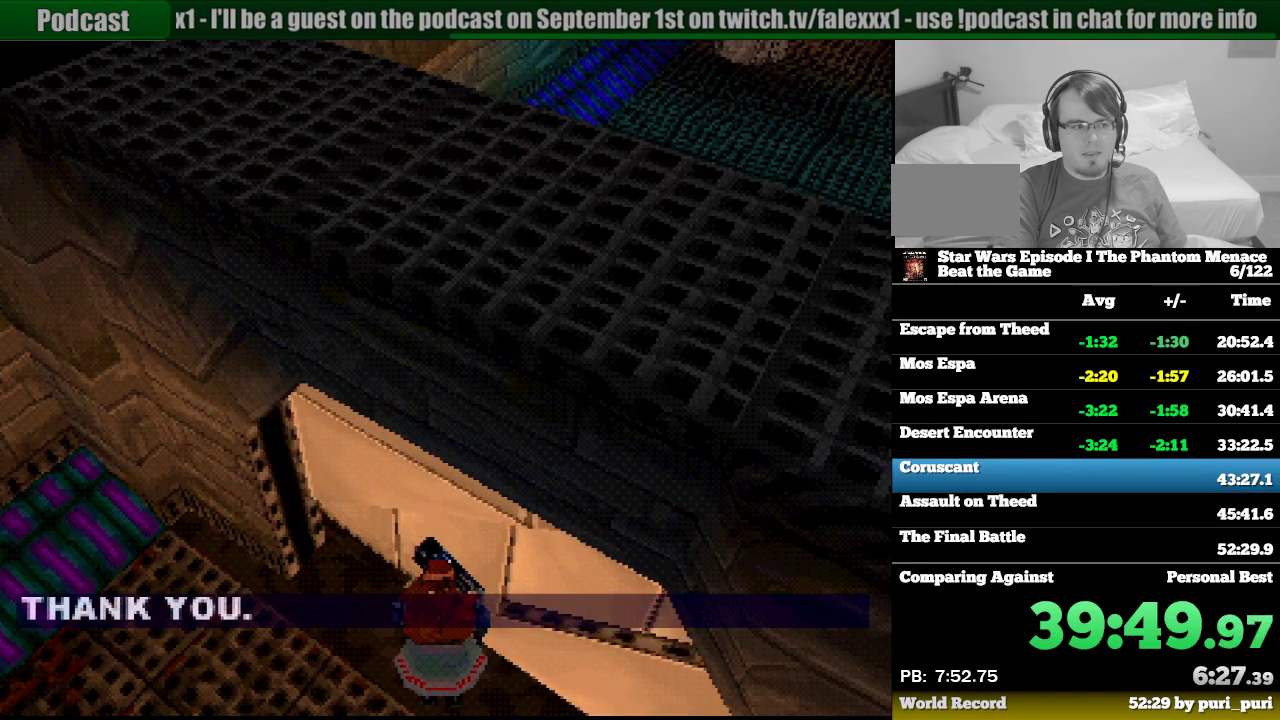
{"buttons": ["R1", "DPAD_DOWN", "DPAD_LEFT"], "events": []}
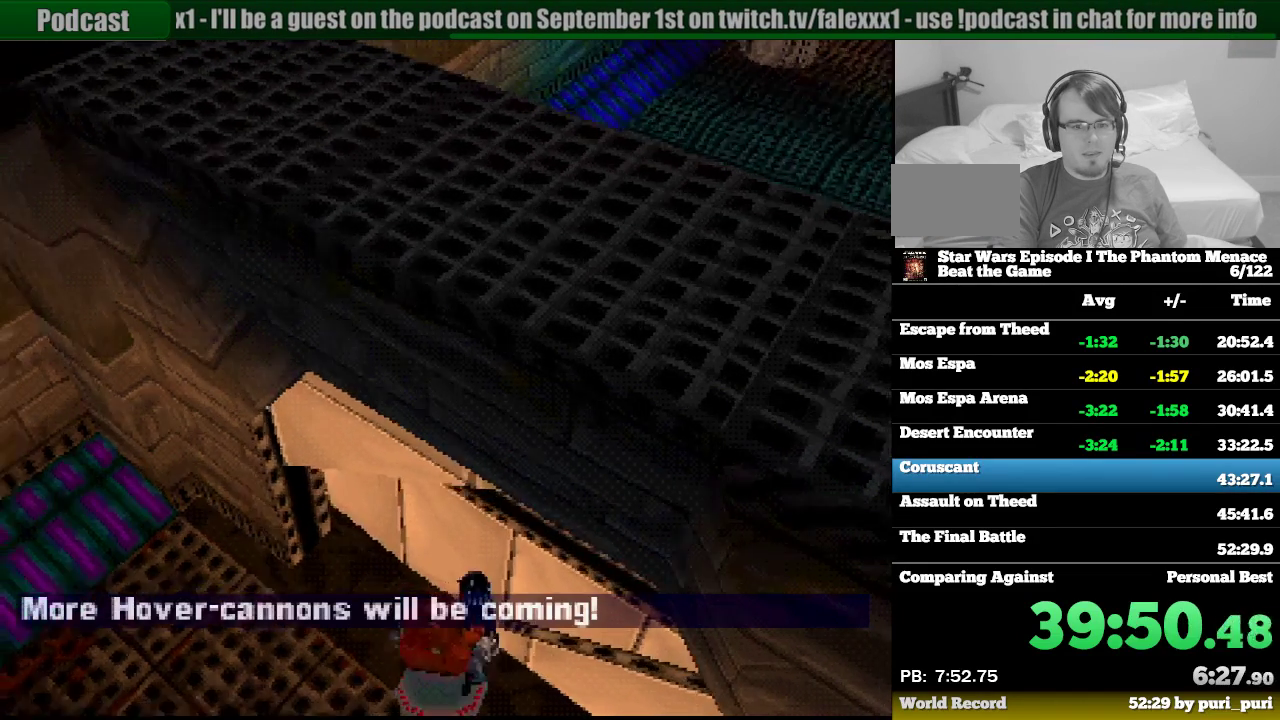
{"buttons": ["R1", "DPAD_LEFT"], "events": [[483, "DPAD_DOWN", "up"]]}
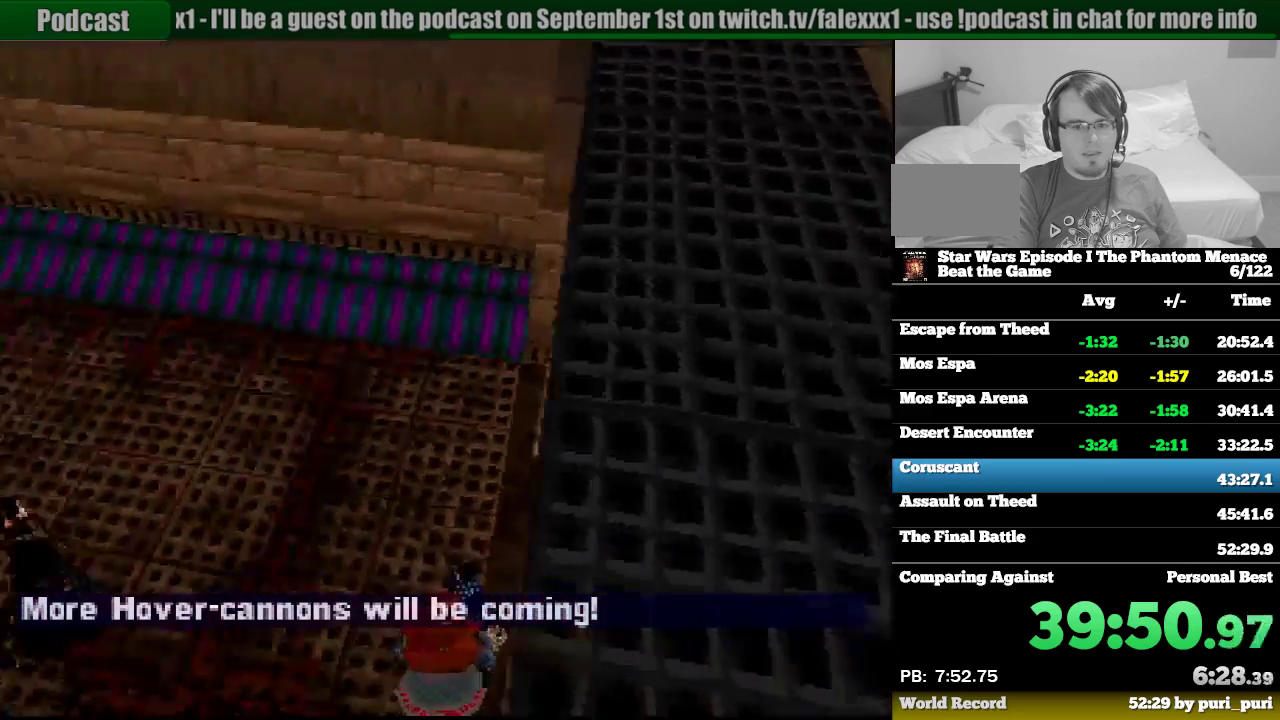
{"buttons": ["R1", "DPAD_UP", "DPAD_LEFT"], "events": [[100, "DPAD_UP", "down"]]}
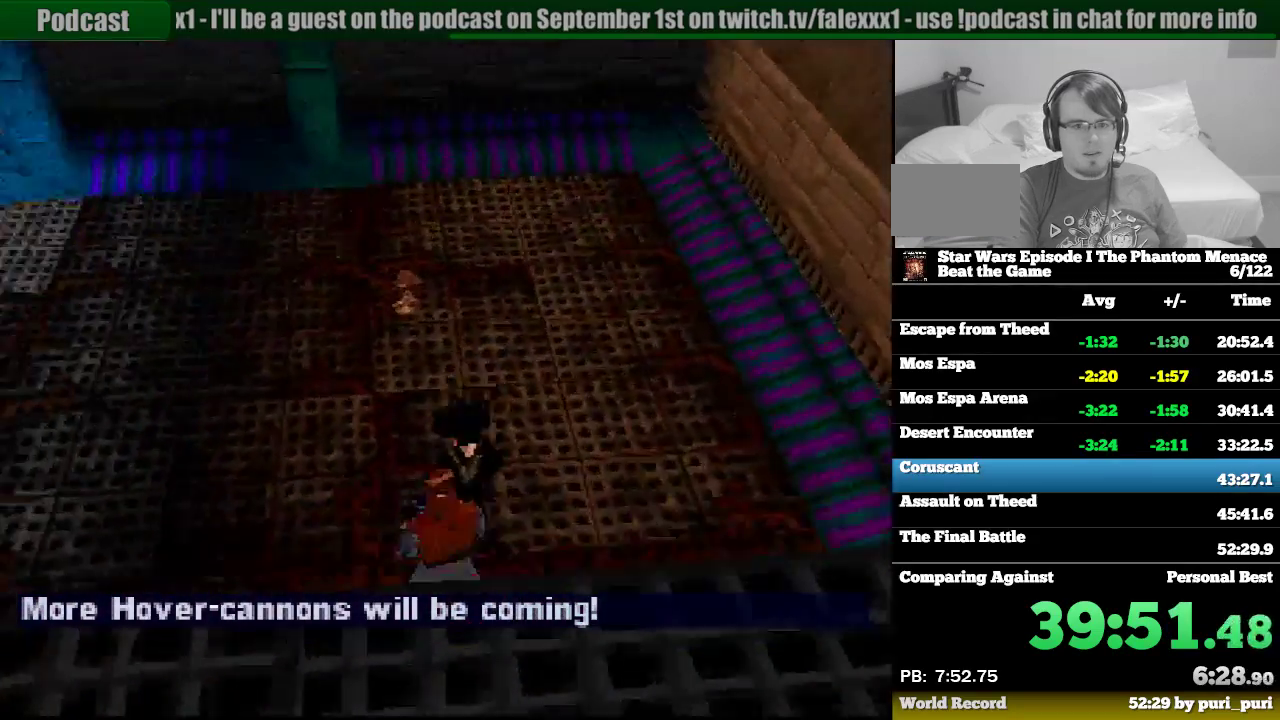
{"buttons": ["R1", "DPAD_UP", "DPAD_LEFT"], "events": [[33, "DPAD_LEFT", "up"], [350, "DPAD_LEFT", "down"]]}
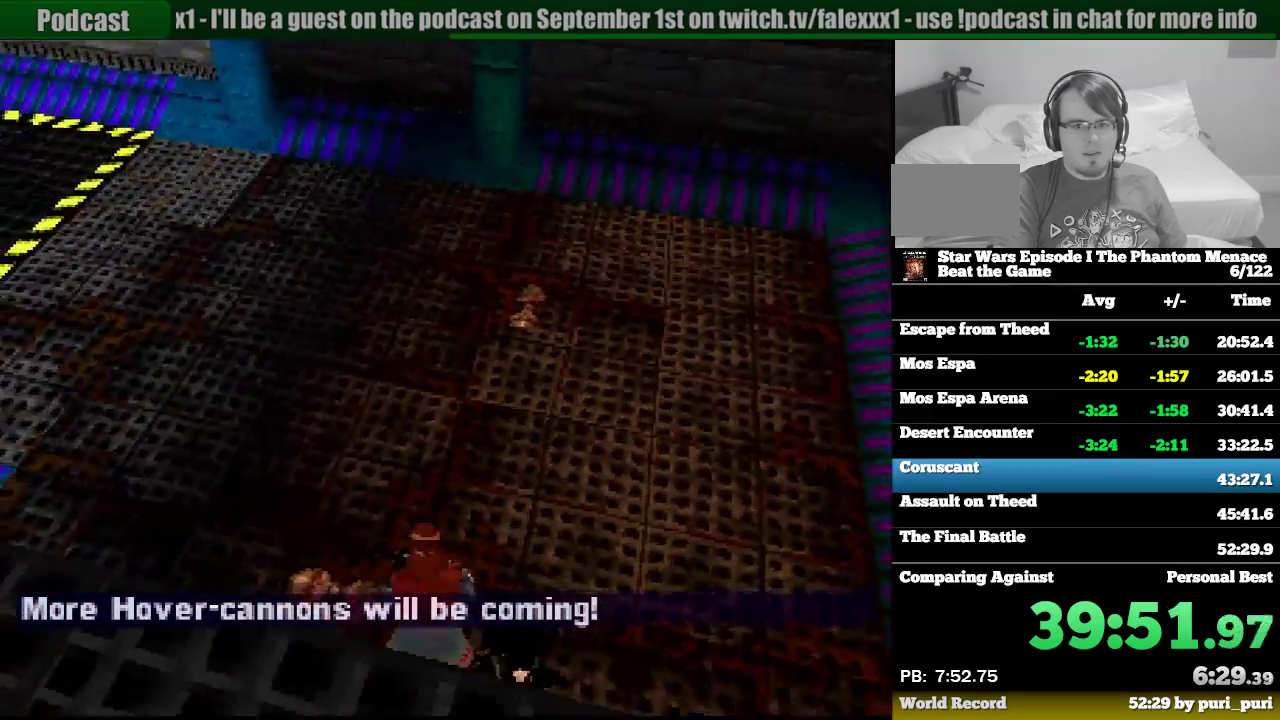
{"buttons": ["R1", "DPAD_UP"], "events": [[117, "DPAD_LEFT", "up"]]}
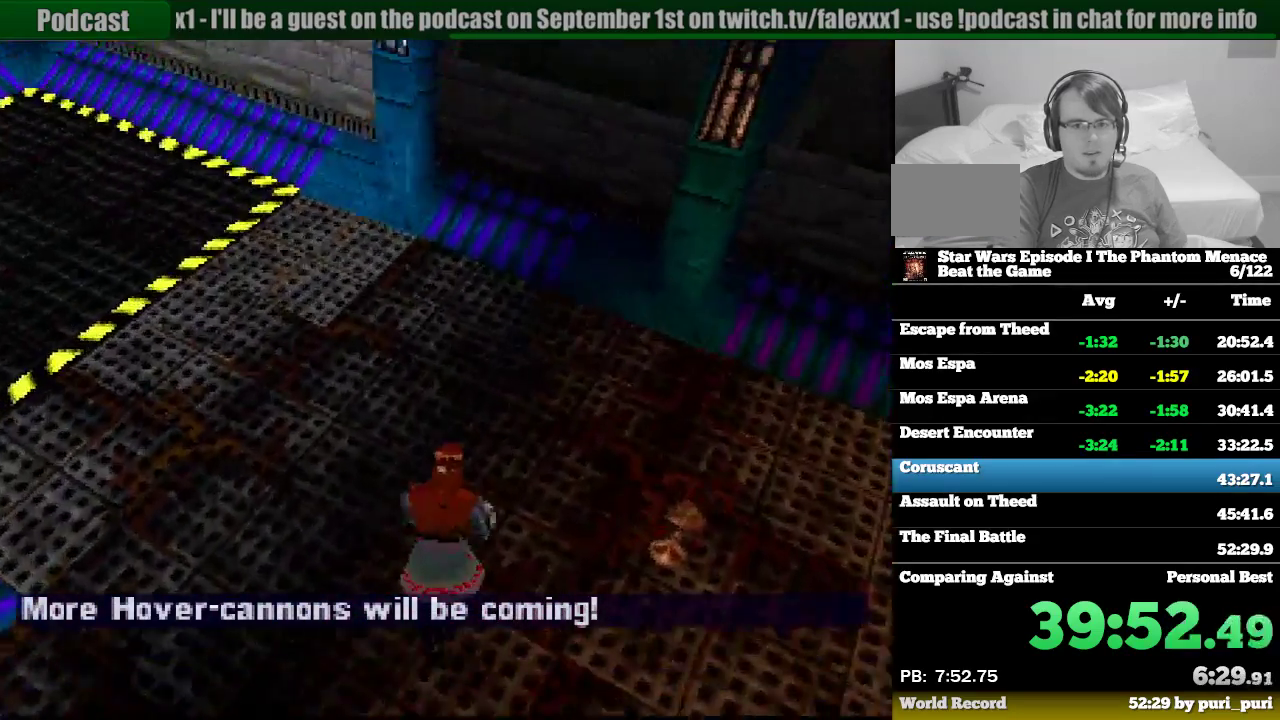
{"buttons": ["R1", "DPAD_UP", "DPAD_RIGHT"], "events": [[217, "DPAD_RIGHT", "down"]]}
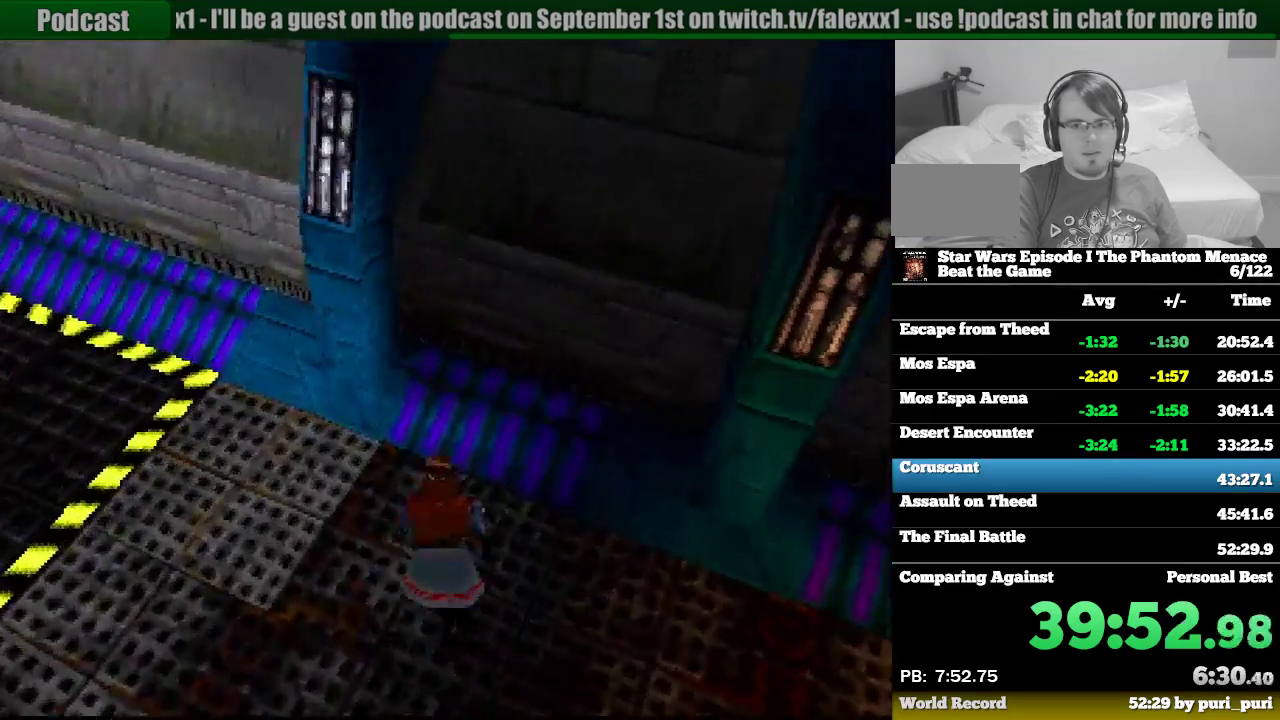
{"buttons": ["R1", "DPAD_UP", "DPAD_RIGHT"], "events": [[117, "DPAD_RIGHT", "up"], [167, "DPAD_RIGHT", "down"], [233, "DPAD_RIGHT", "up"], [250, "DPAD_UP", "up"], [467, "DPAD_RIGHT", "down"], [467, "DPAD_UP", "down"]]}
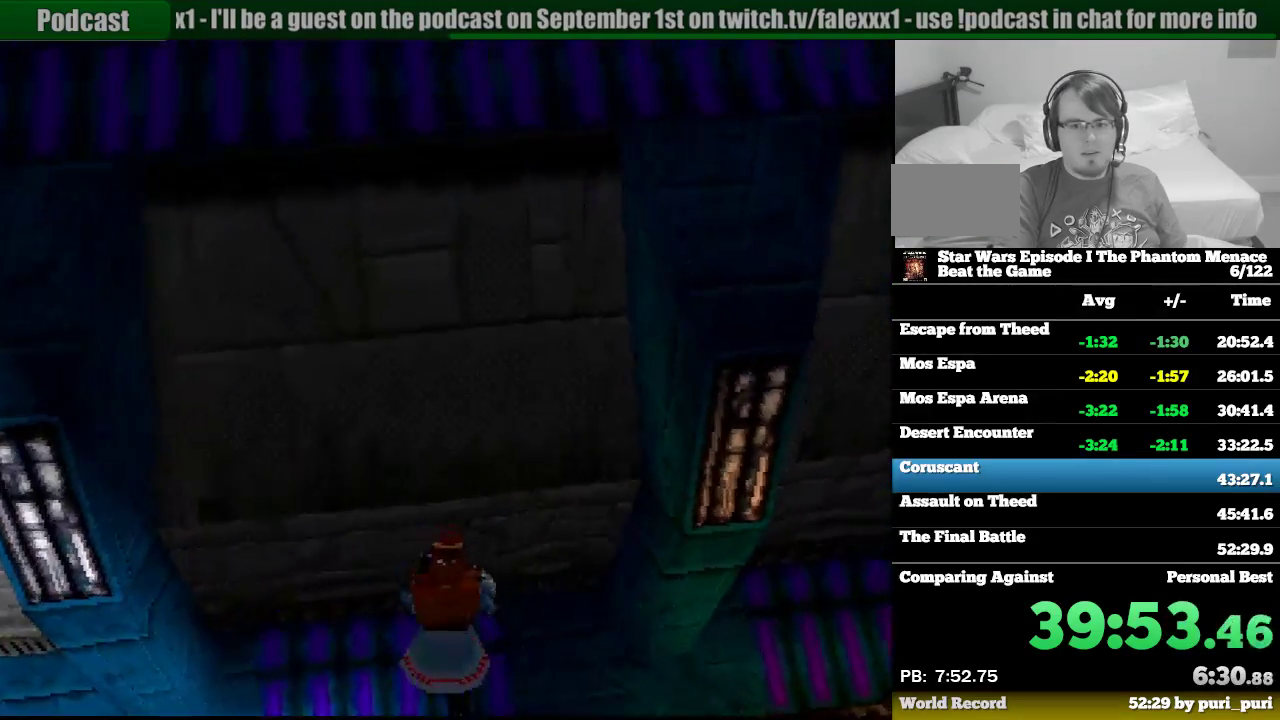
{"buttons": ["R1", "DPAD_UP"], "events": [[17, "CROSS", "down"], [300, "DPAD_RIGHT", "up"], [417, "CROSS", "up"]]}
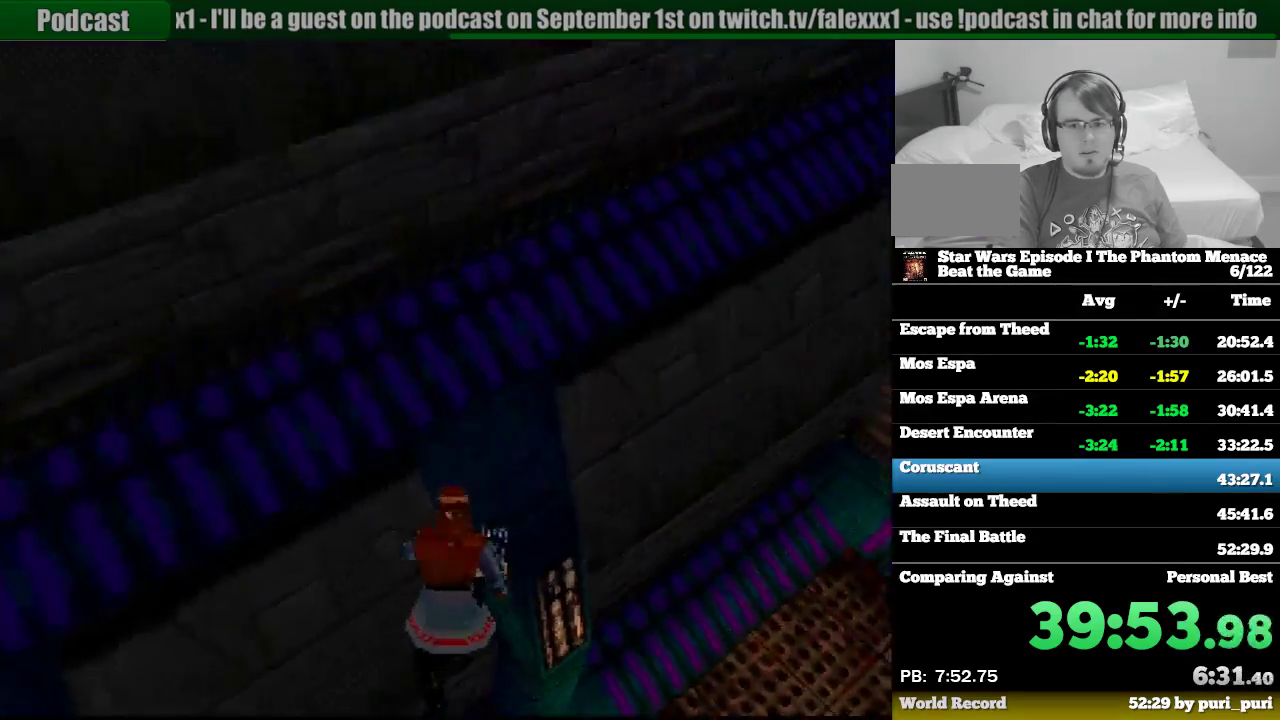
{"buttons": ["CROSS", "R1", "DPAD_UP"], "events": [[83, "CROSS", "down"], [367, "DPAD_LEFT", "down"], [433, "DPAD_LEFT", "up"]]}
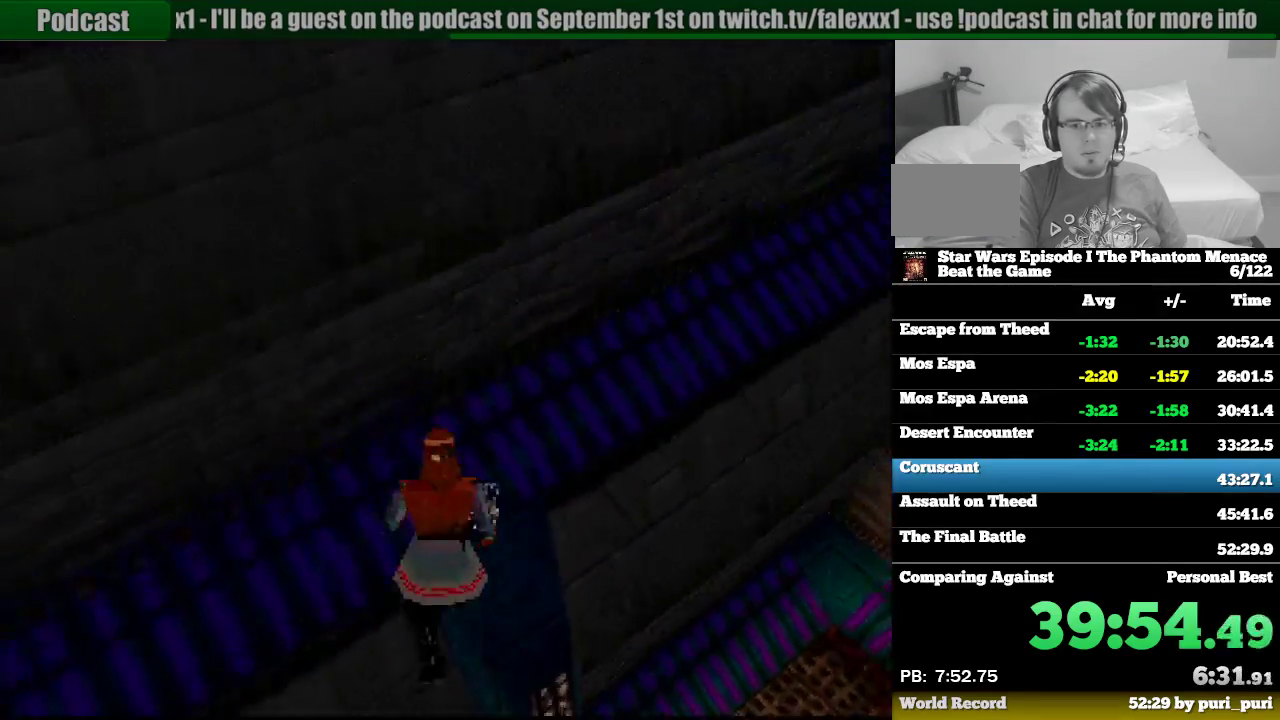
{"buttons": ["R1", "DPAD_UP", "DPAD_RIGHT"], "events": [[33, "CROSS", "up"], [267, "DPAD_RIGHT", "down"]]}
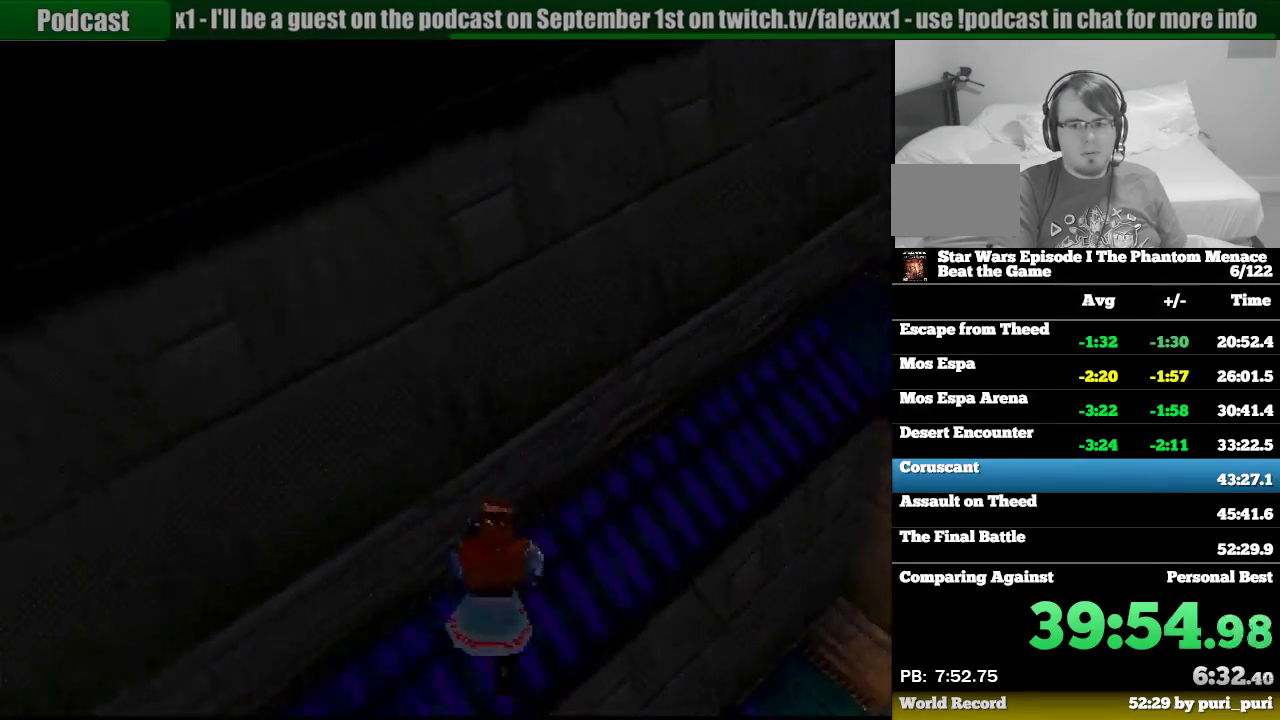
{"buttons": ["R1", "DPAD_UP", "DPAD_RIGHT"], "events": [[150, "DPAD_RIGHT", "up"], [467, "DPAD_RIGHT", "down"]]}
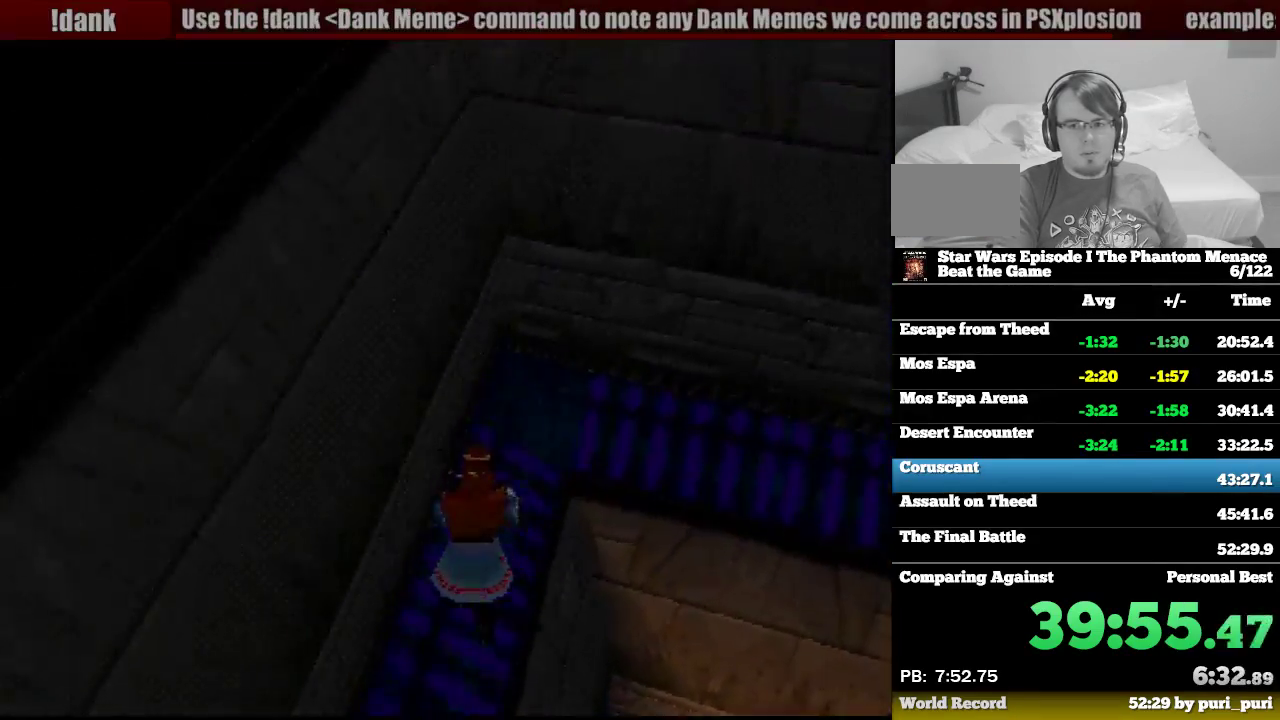
{"buttons": ["R1", "DPAD_UP", "DPAD_RIGHT"], "events": []}
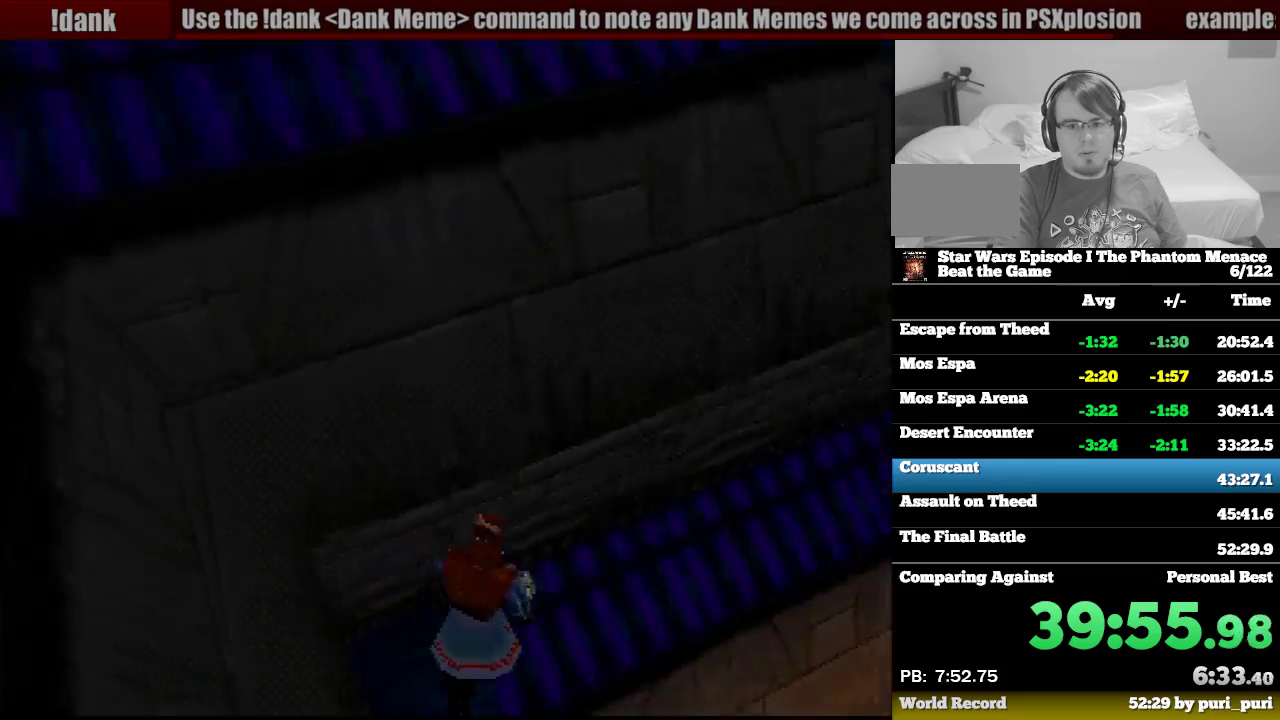
{"buttons": ["R1", "DPAD_UP", "DPAD_RIGHT"], "events": [[150, "DPAD_RIGHT", "up"], [383, "DPAD_RIGHT", "down"]]}
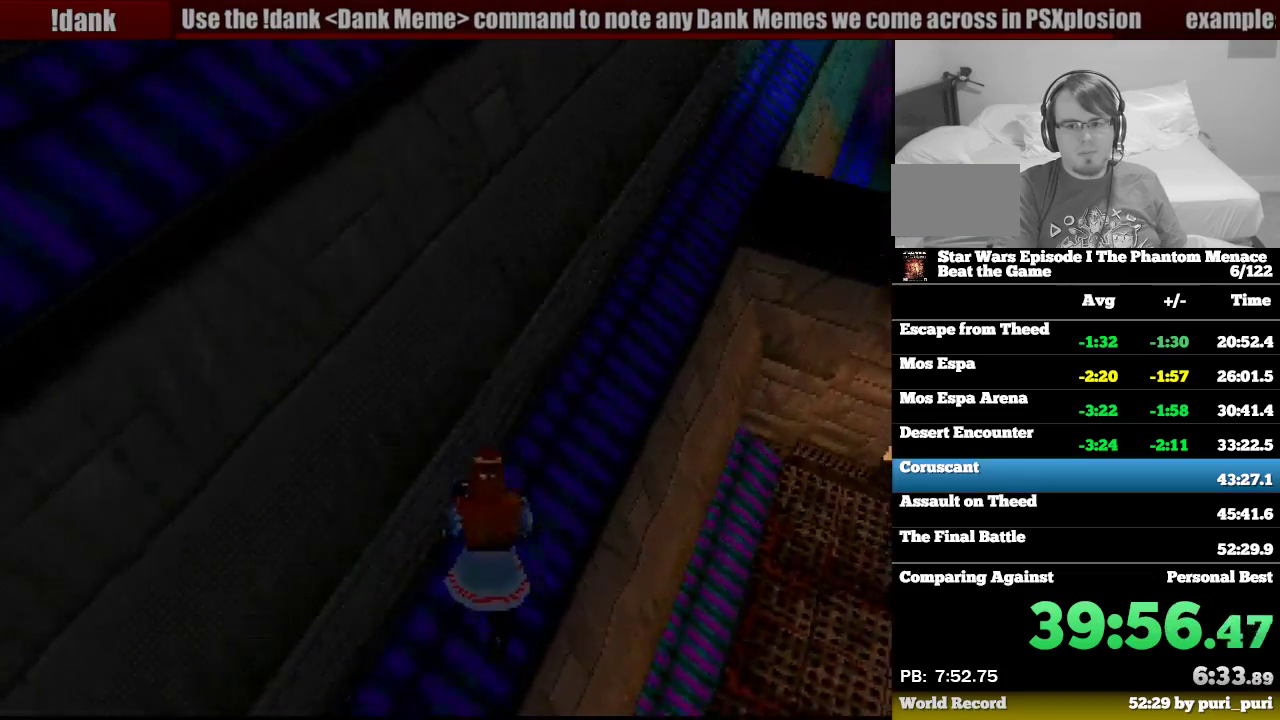
{"buttons": ["R1", "DPAD_UP", "DPAD_RIGHT"], "events": [[50, "DPAD_RIGHT", "up"], [350, "DPAD_RIGHT", "down"]]}
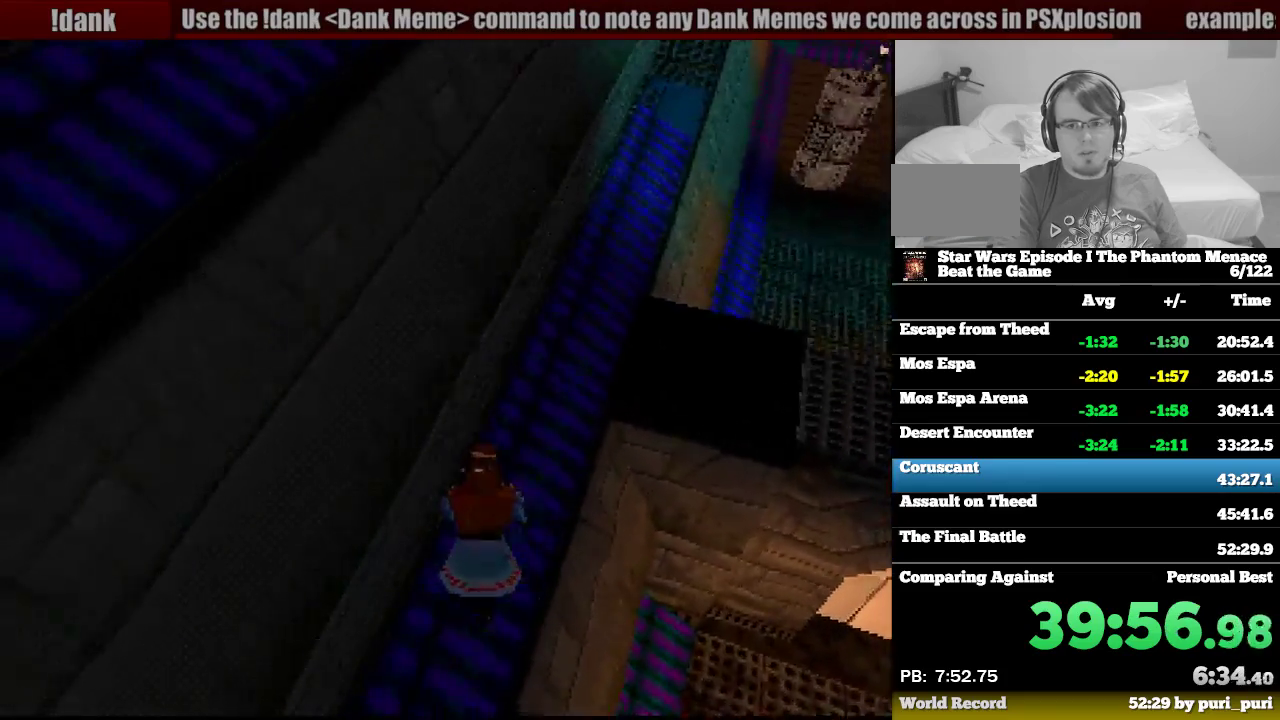
{"buttons": ["R1", "DPAD_UP", "DPAD_RIGHT"], "events": [[33, "DPAD_RIGHT", "up"], [450, "DPAD_RIGHT", "down"]]}
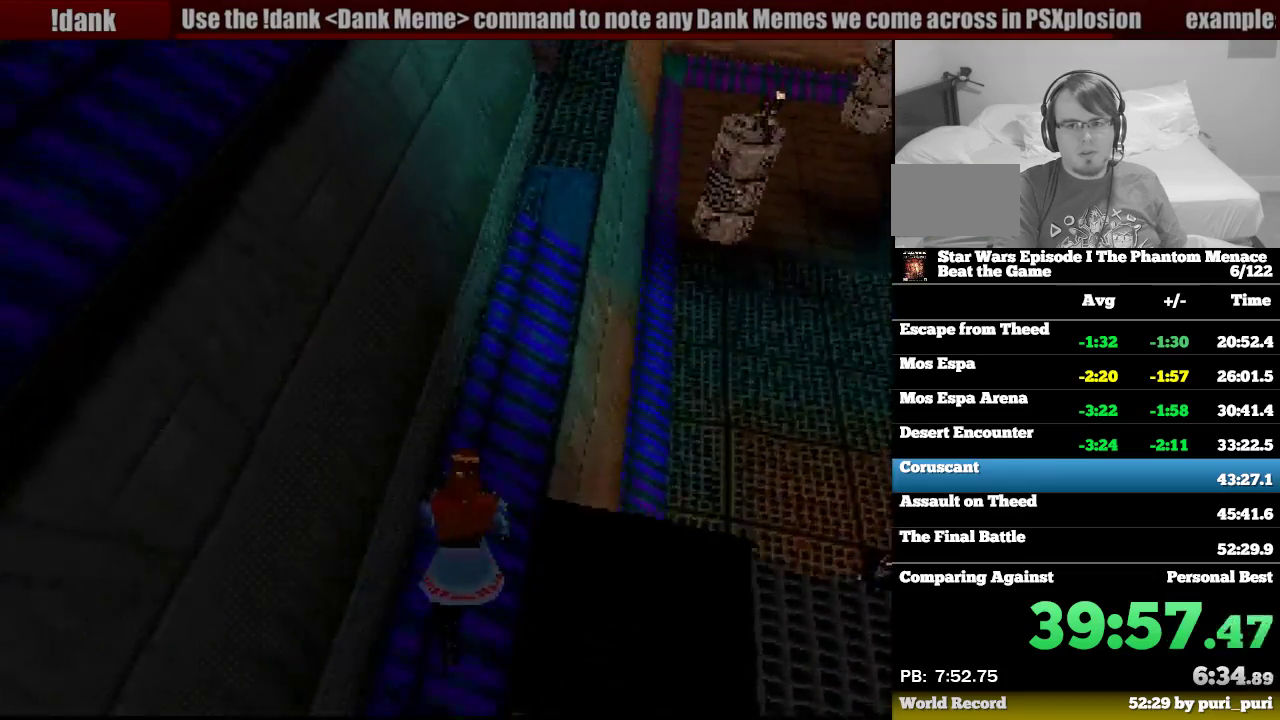
{"buttons": ["R1", "DPAD_UP"], "events": [[67, "DPAD_RIGHT", "up"]]}
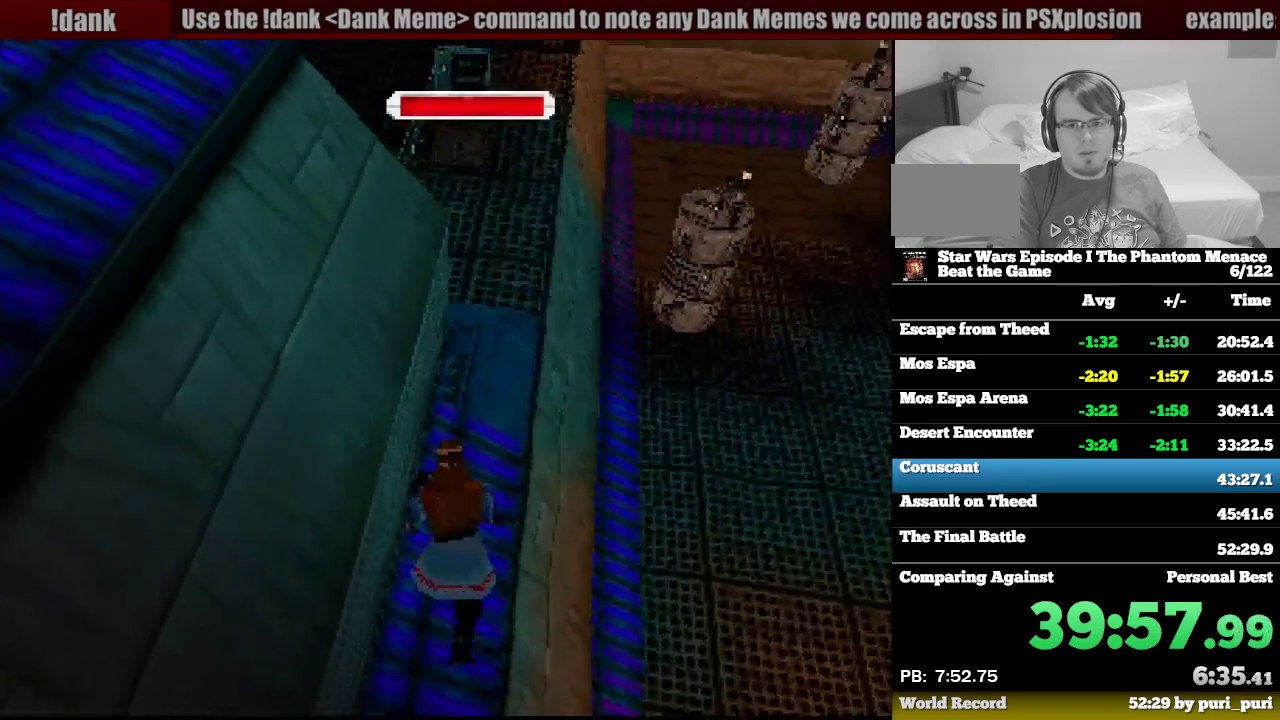
{"buttons": ["R1", "DPAD_UP"], "events": [[17, "DPAD_RIGHT", "down"], [117, "DPAD_RIGHT", "up"]]}
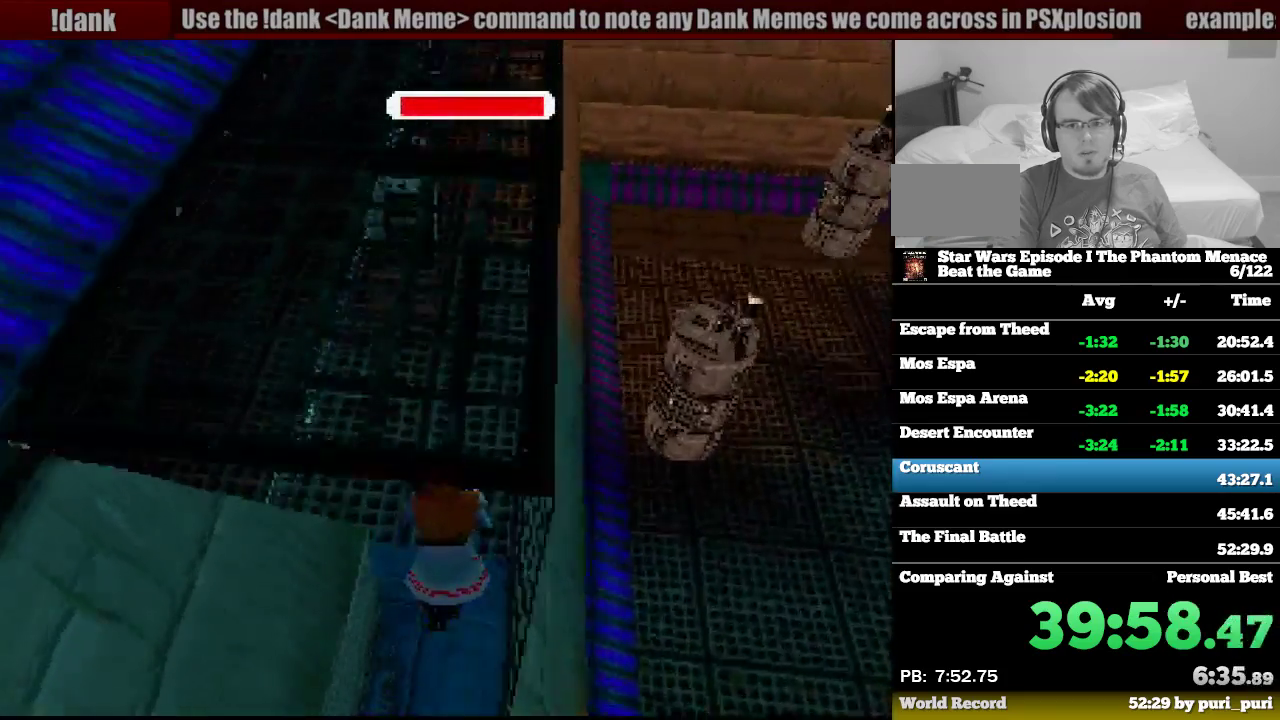
{"buttons": ["R1", "DPAD_RIGHT"], "events": [[133, "DPAD_RIGHT", "down"], [167, "DPAD_UP", "up"]]}
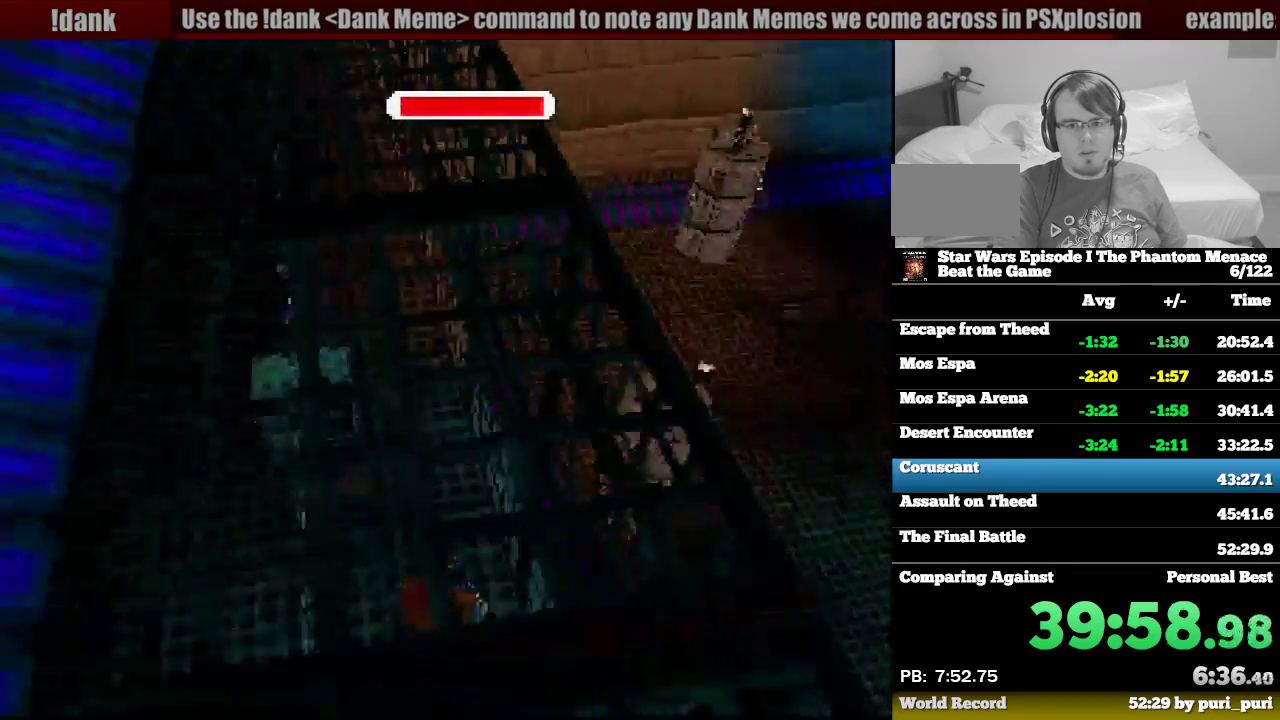
{"buttons": ["R1"], "events": [[267, "DPAD_RIGHT", "up"]]}